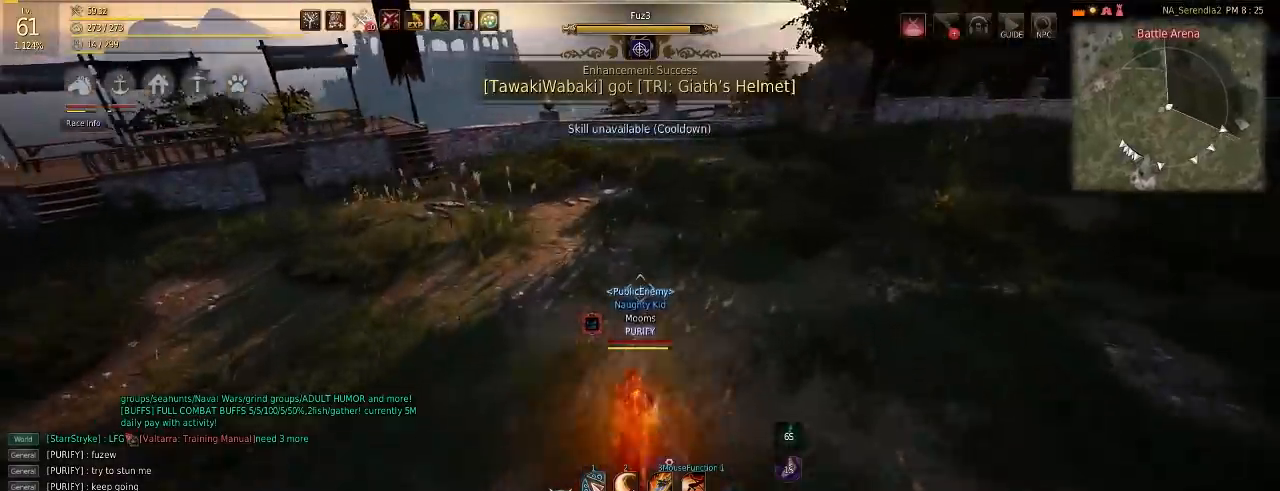
Gameplay with keyboard and mouse; each line is a JSON object with the keys and mouse buttons held at the frame after it. "events" lists presses ("down") and releases ("up") of "a", "c", "d", "e", "f", "q", "s", "shift", "space", "tab", "w", "mouse_left" and "mouse_right" between this image and that frame as [ms after this image, input, new state], when the widget could be followed in between. "mouse_left", "mouse_right" = the "left", "right" buttons of the "mouse" list. No other keys are recorded. Mouse movement is not recorded.
{"keys": [], "mouse": [], "events": [[283, "mouse_left", "up"]]}
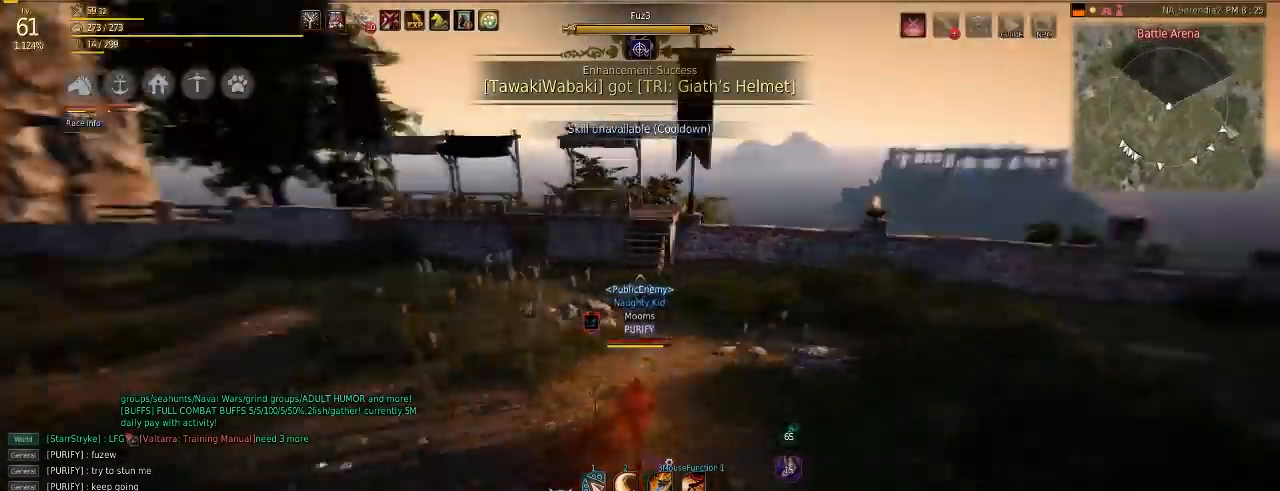
{"keys": [], "mouse": [], "events": [[117, "shift", "down"], [134, "e", "down"], [250, "shift", "up"], [267, "e", "up"]]}
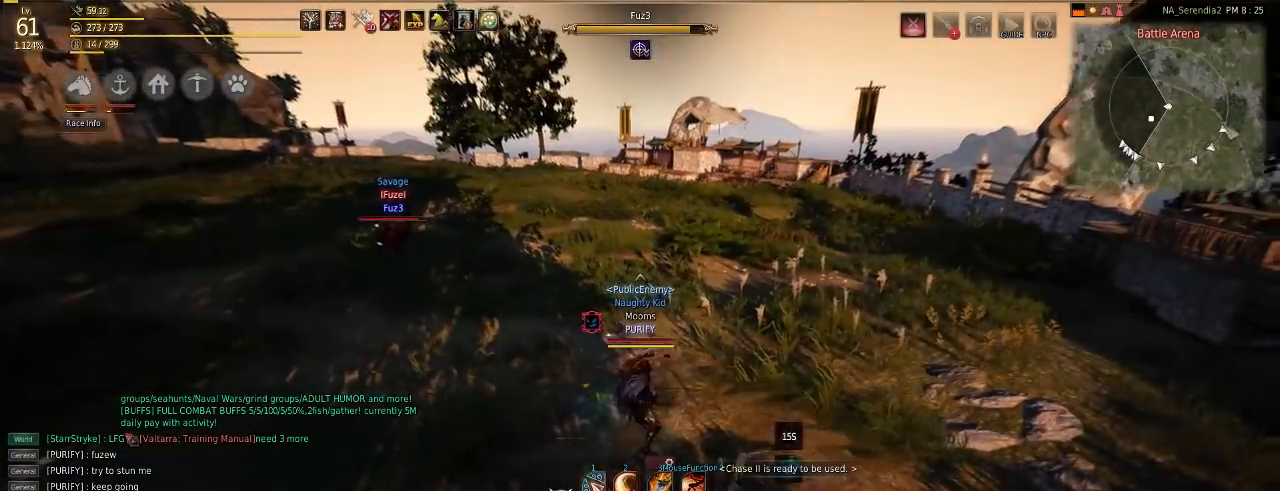
{"keys": [], "mouse": [], "events": []}
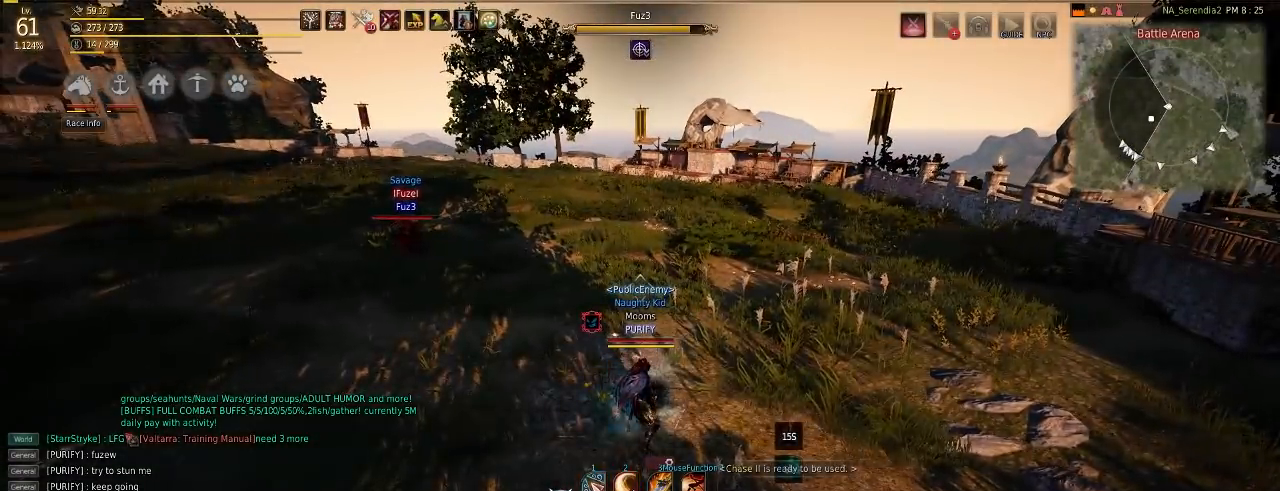
{"keys": [], "mouse": [], "events": [[150, "w", "down"], [234, "mouse_right", "down"], [384, "mouse_right", "up"], [467, "w", "up"]]}
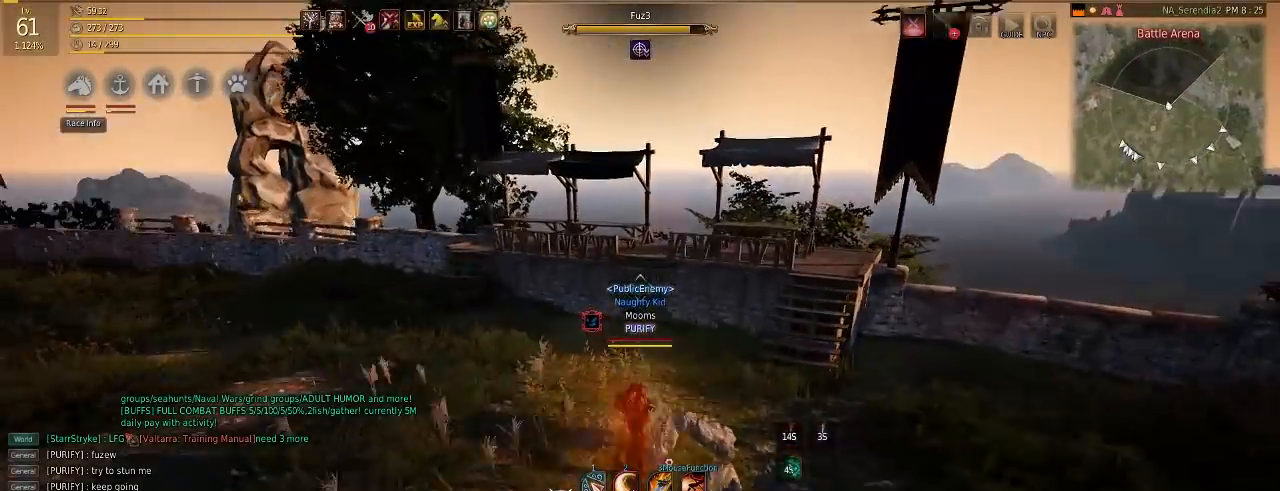
{"keys": [], "mouse": [], "events": []}
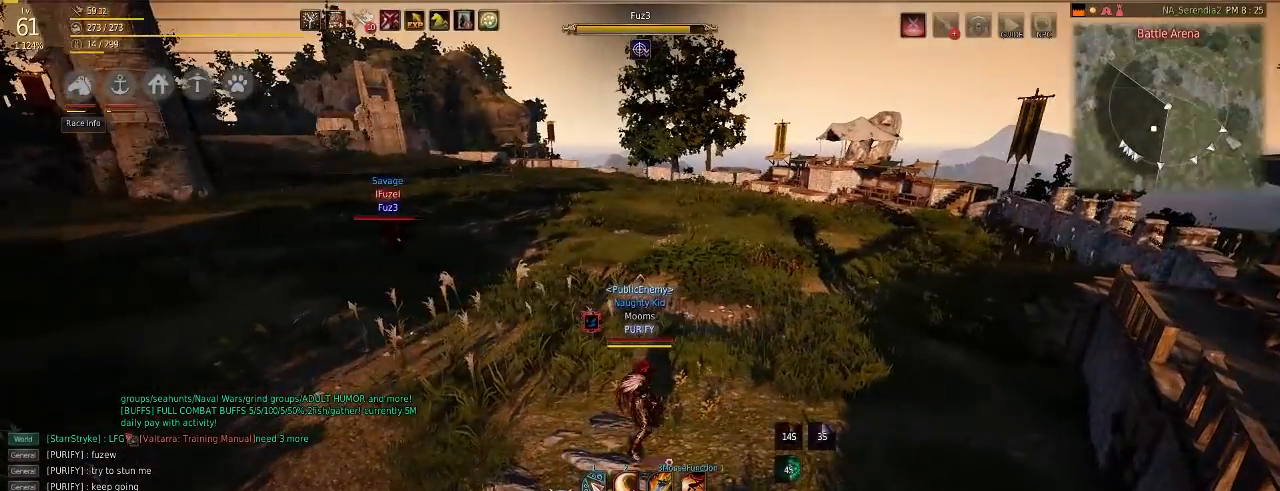
{"keys": ["w"], "mouse": [], "events": [[234, "w", "down"], [350, "mouse_right", "down"], [501, "mouse_right", "up"]]}
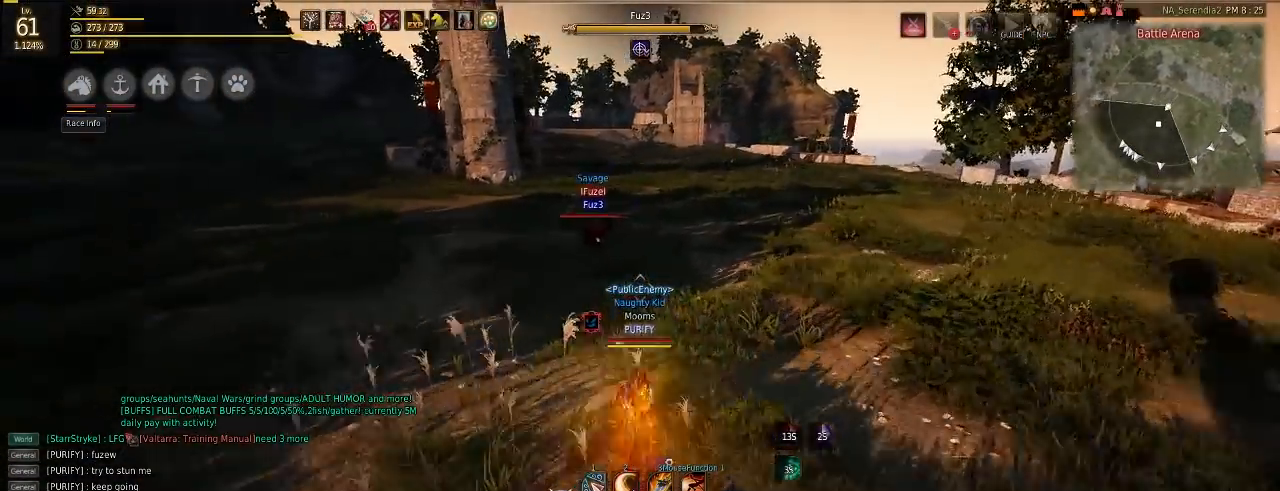
{"keys": ["w"], "mouse": [], "events": [[83, "mouse_right", "down"], [216, "mouse_right", "up"], [300, "mouse_right", "down"], [450, "mouse_right", "up"]]}
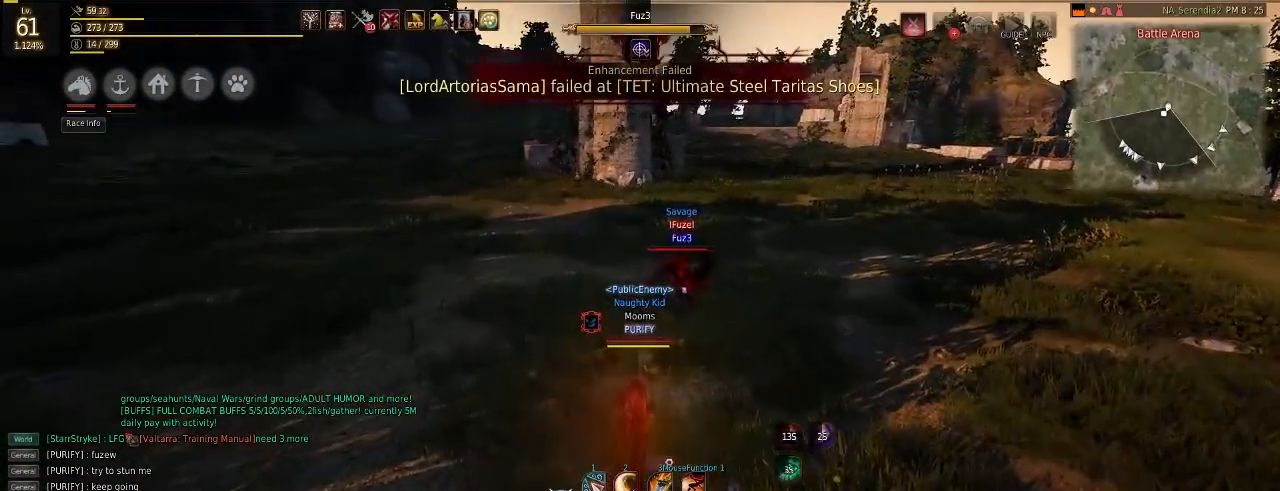
{"keys": ["w"], "mouse": [], "events": []}
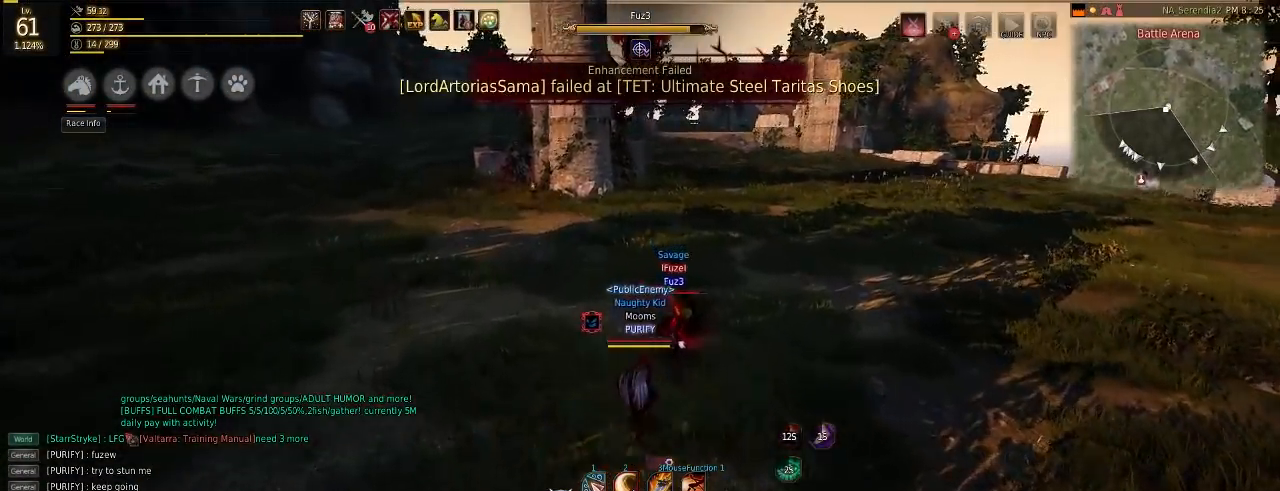
{"keys": ["d", "w"], "mouse": [], "events": [[83, "w", "up"], [133, "d", "down"], [183, "w", "down"], [216, "mouse_right", "down"], [317, "mouse_right", "up"]]}
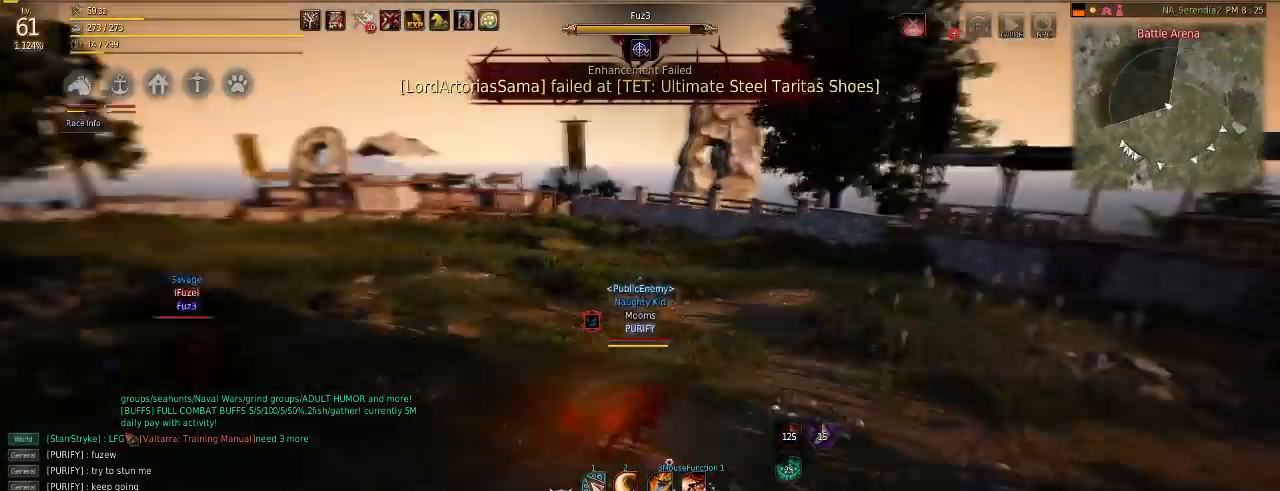
{"keys": [], "mouse": [], "events": [[17, "d", "up"], [17, "w", "up"]]}
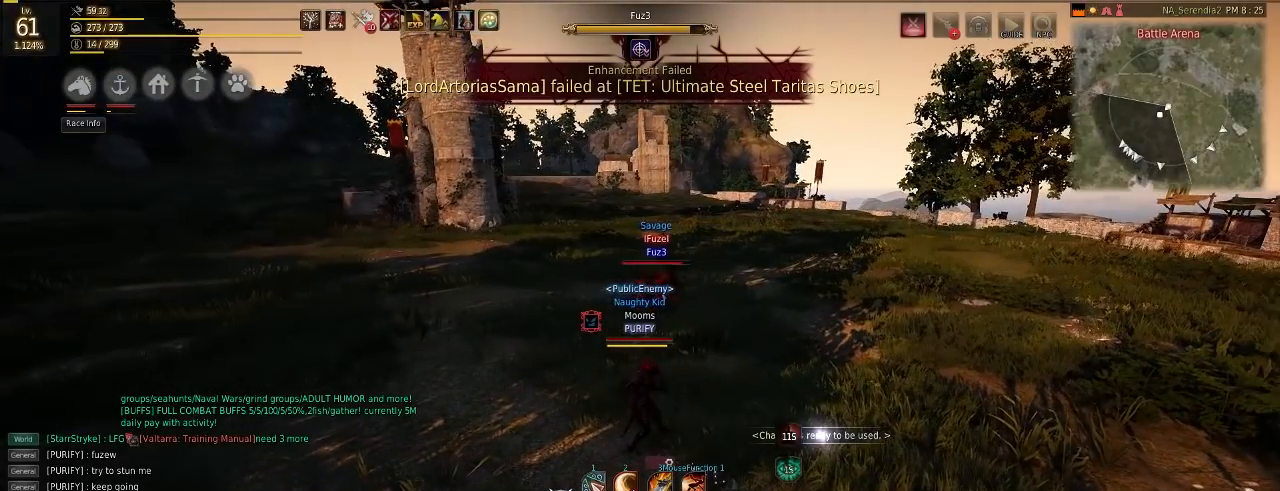
{"keys": ["q"], "mouse": [], "events": [[83, "mouse_left", "down"], [83, "q", "down"], [216, "mouse_left", "up"]]}
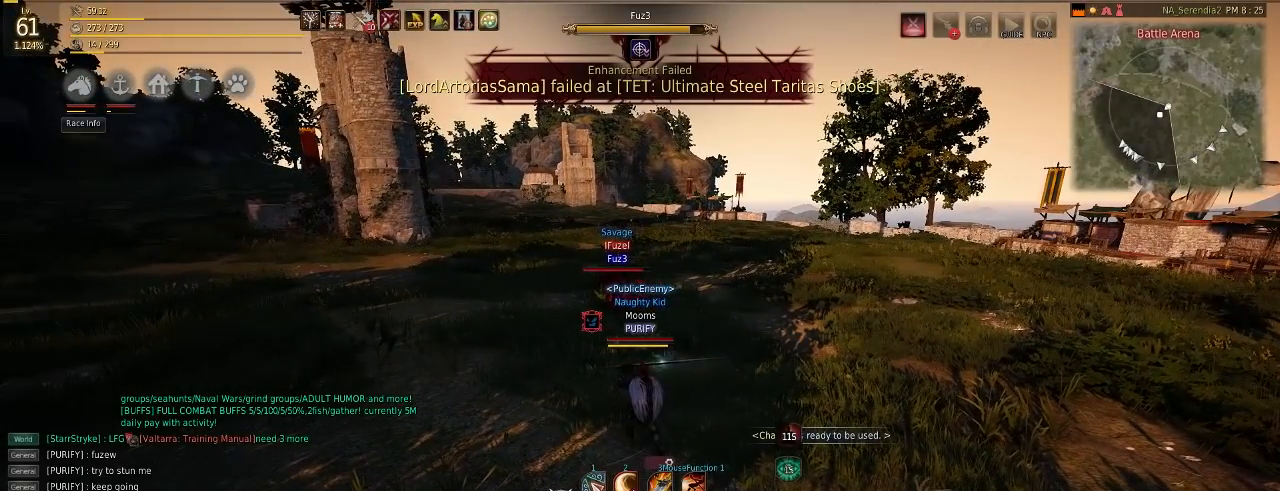
{"keys": ["q"], "mouse": [], "events": []}
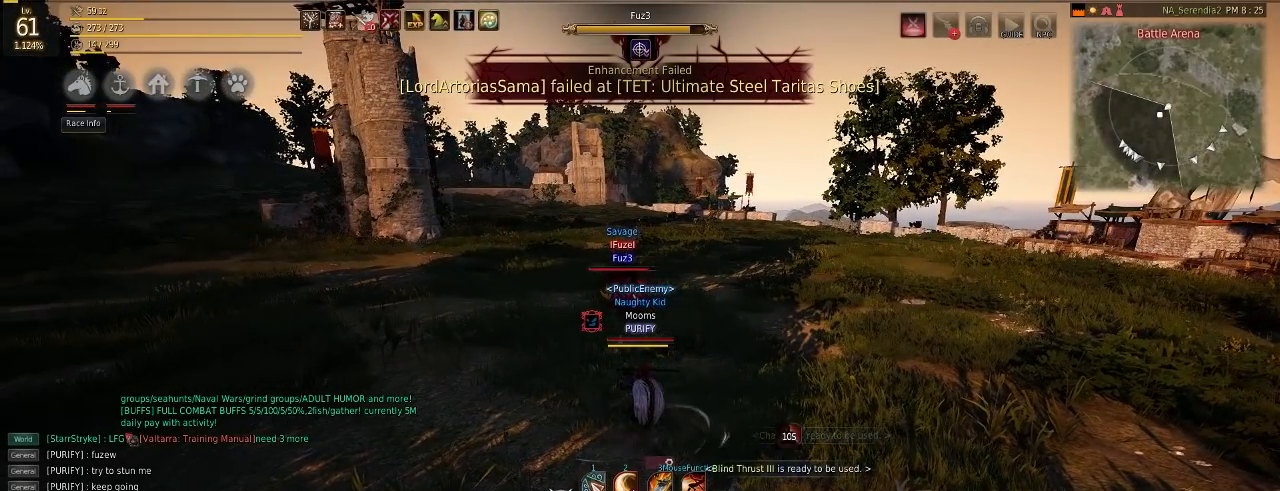
{"keys": ["q"], "mouse": [], "events": []}
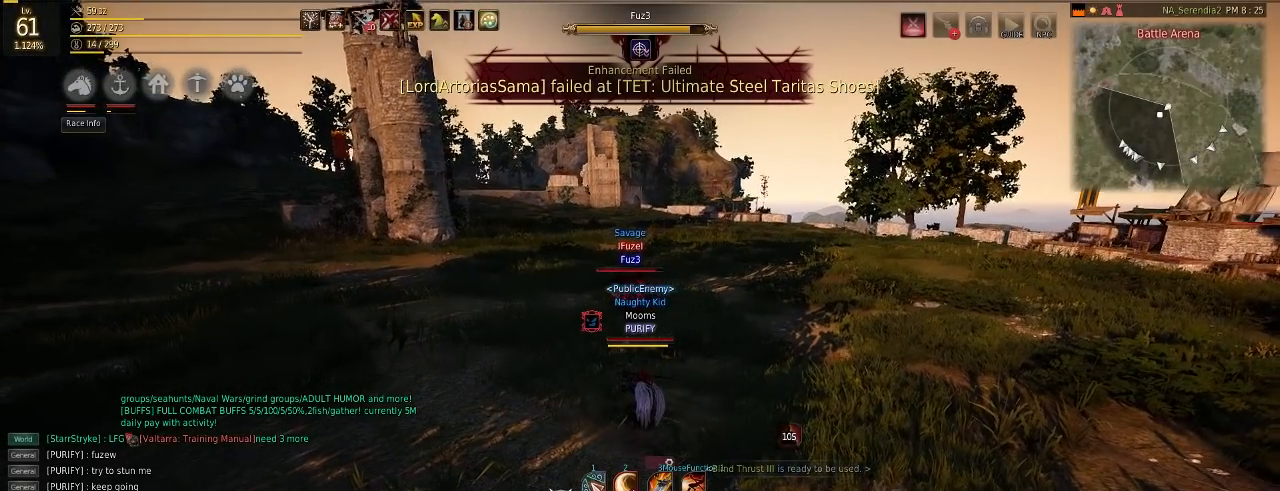
{"keys": ["q"], "mouse": [], "events": []}
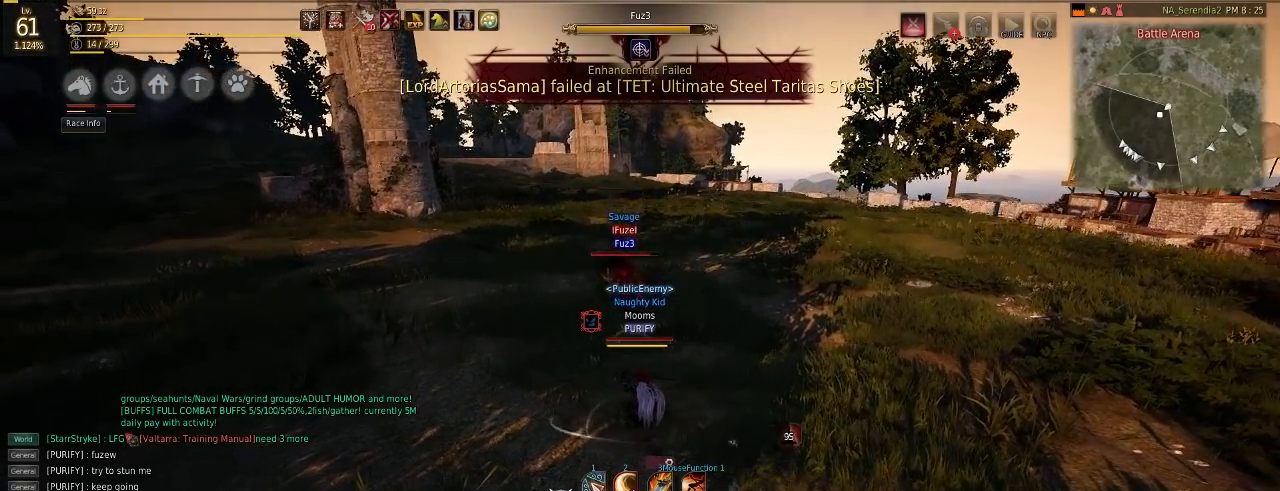
{"keys": ["q"], "mouse": [], "events": []}
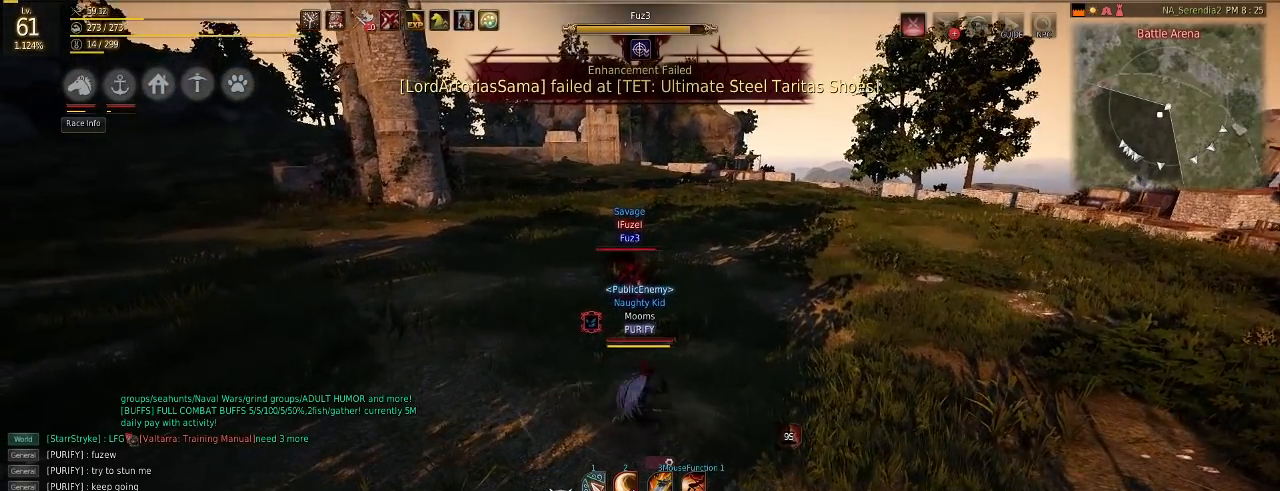
{"keys": ["q"], "mouse": [], "events": []}
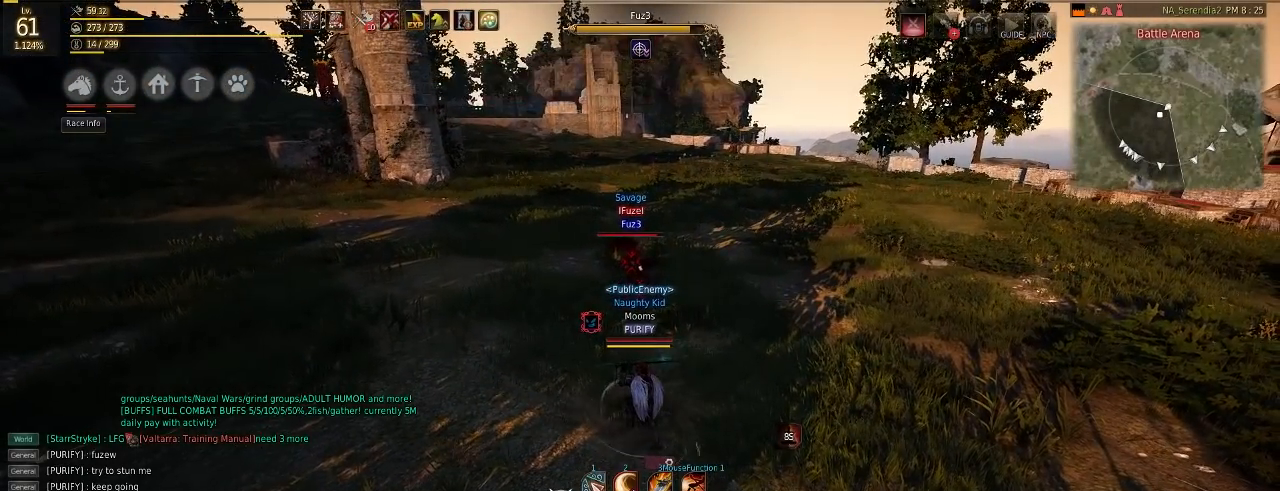
{"keys": ["q"], "mouse": [], "events": []}
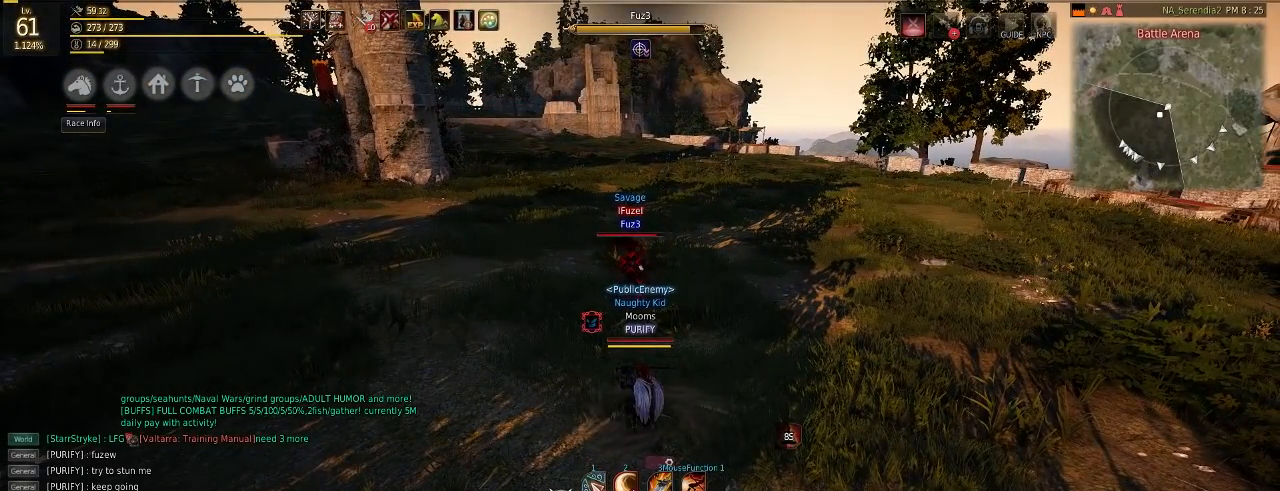
{"keys": ["q"], "mouse": [], "events": []}
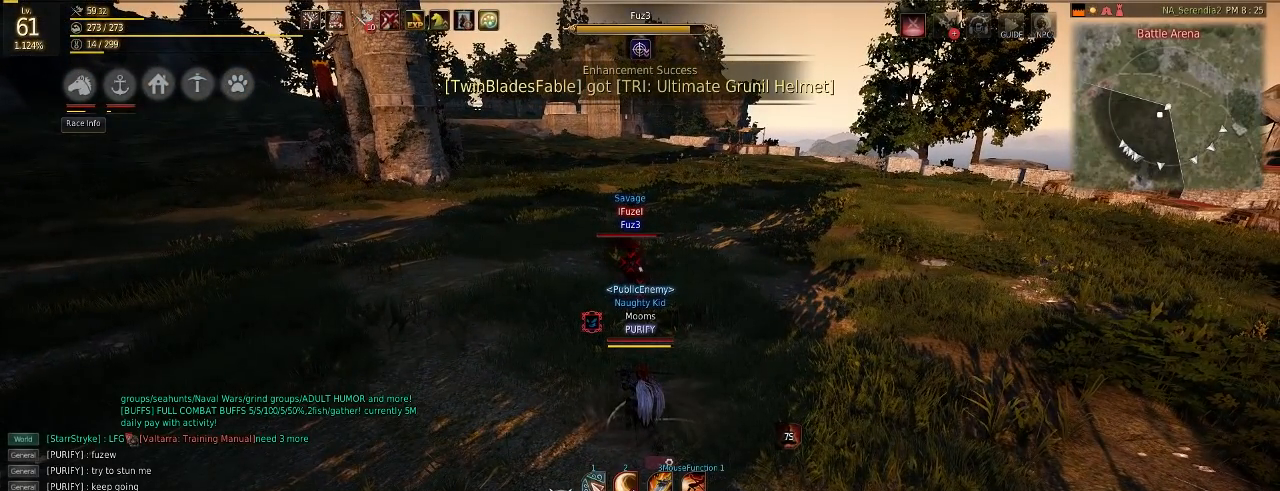
{"keys": ["q"], "mouse": [], "events": []}
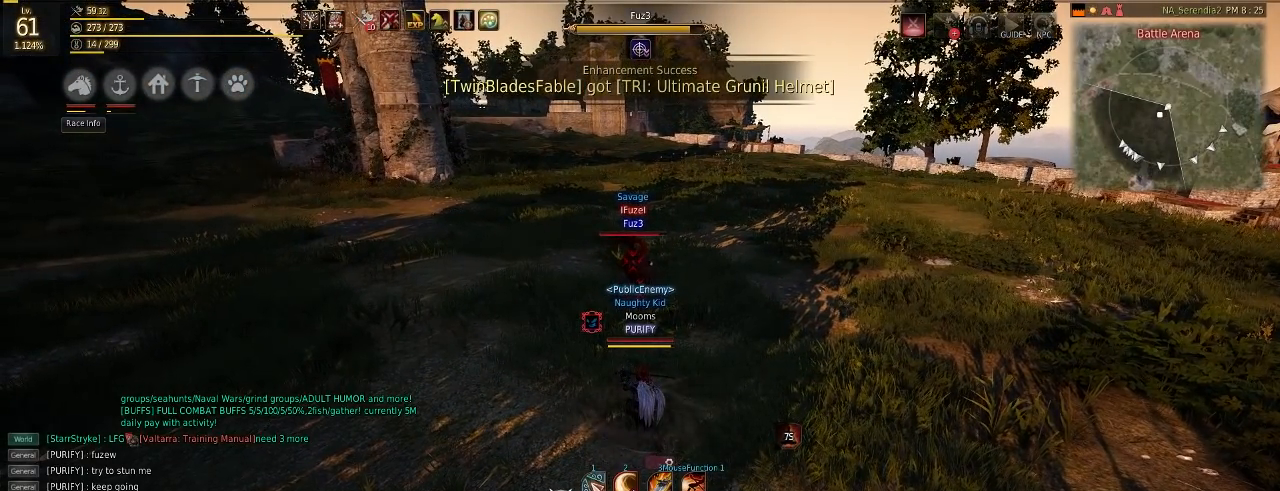
{"keys": [], "mouse": [], "events": [[200, "q", "up"], [250, "mouse_left", "down"], [484, "mouse_left", "up"]]}
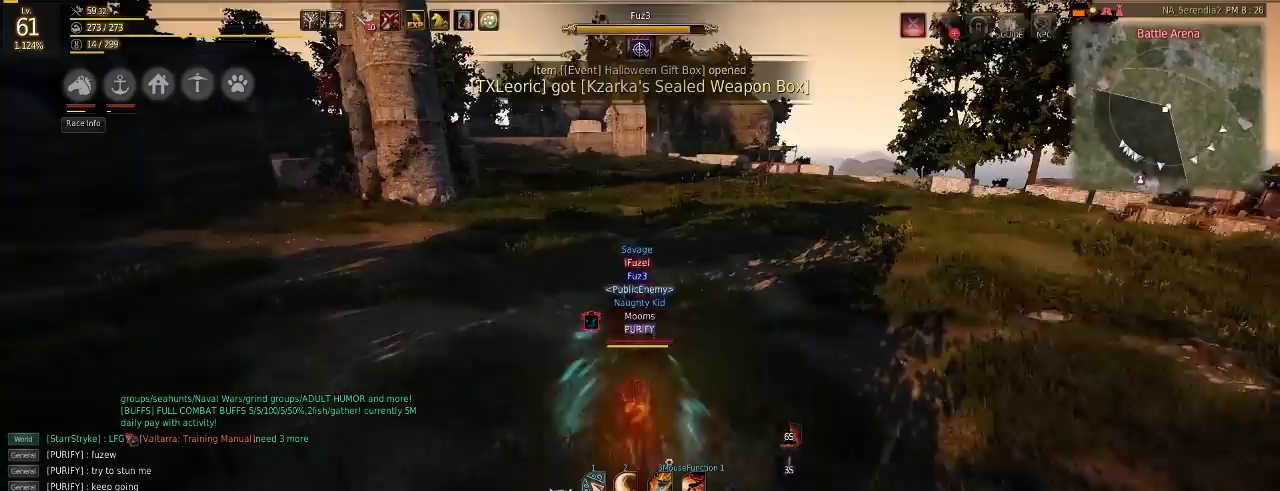
{"keys": ["s"], "mouse": [], "events": [[16, "s", "down"], [66, "mouse_left", "down"], [66, "mouse_right", "down"], [317, "mouse_left", "up"], [317, "mouse_right", "up"]]}
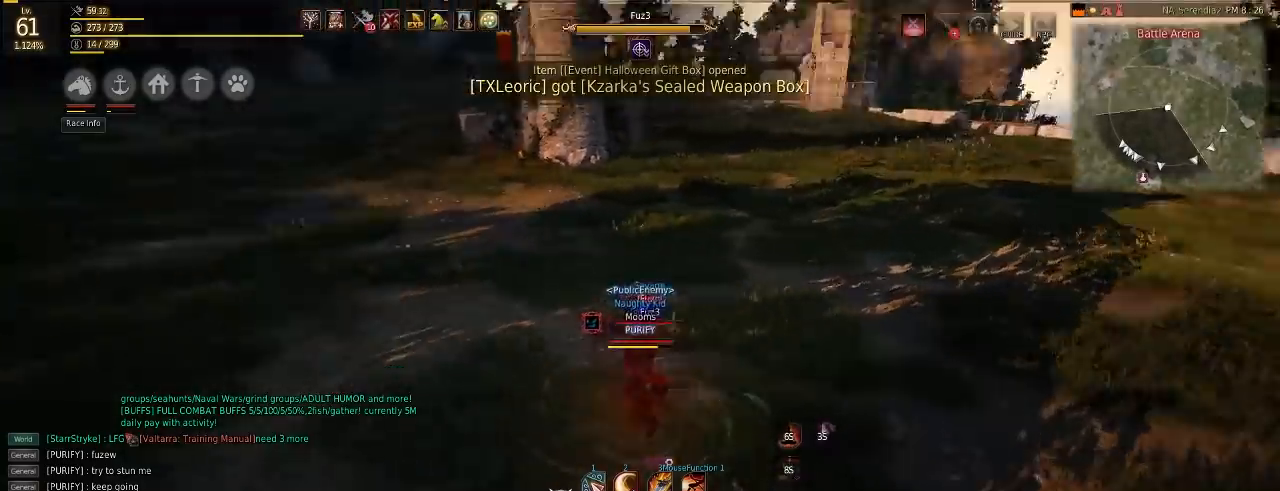
{"keys": [], "mouse": [], "events": [[267, "s", "up"]]}
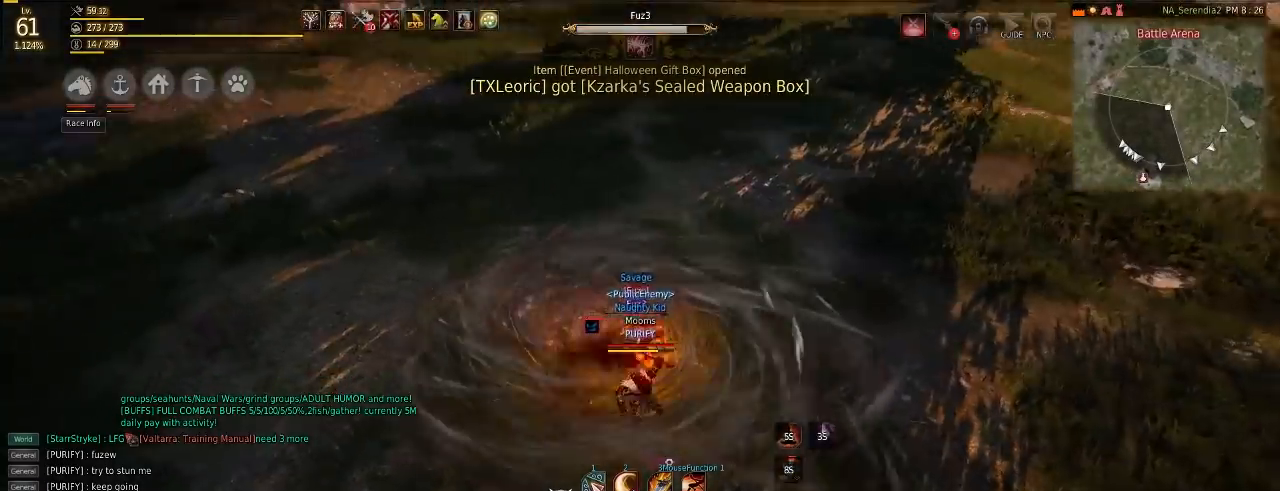
{"keys": ["shift"], "mouse": [], "events": [[450, "shift", "down"]]}
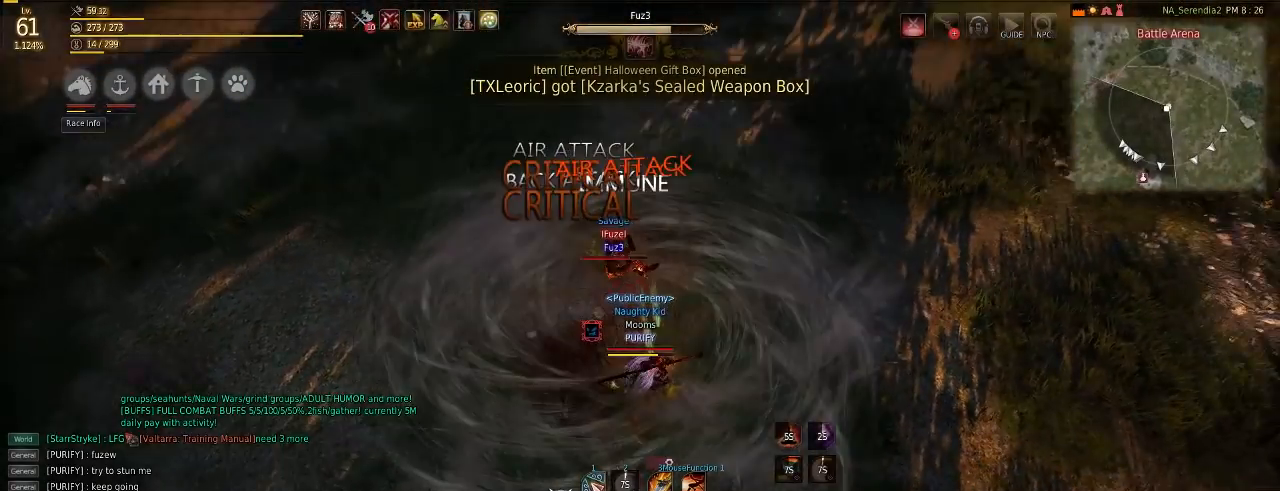
{"keys": ["shift"], "mouse": ["left"], "events": [[117, "mouse_left", "down"]]}
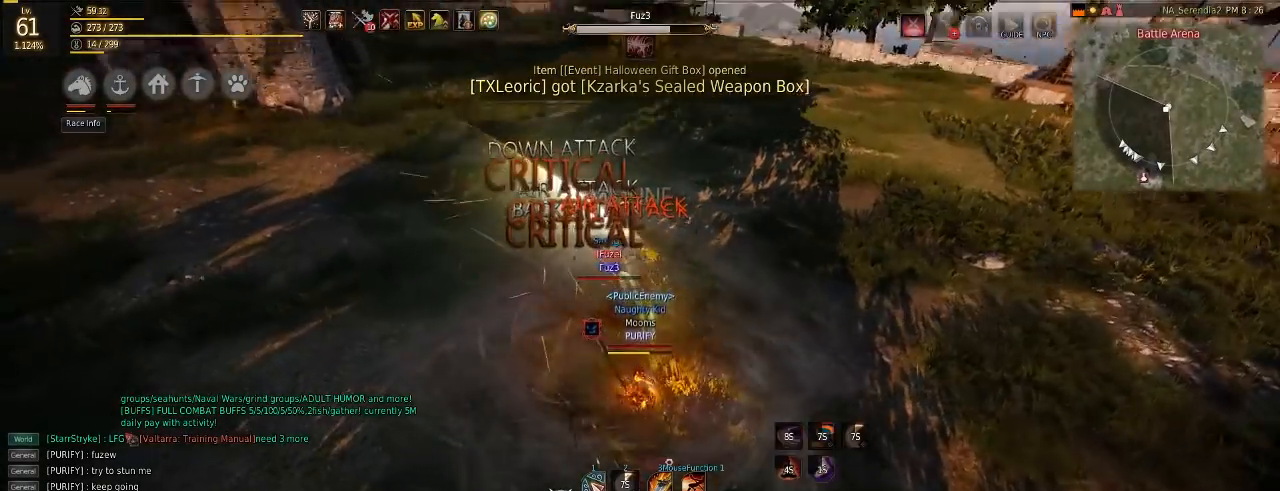
{"keys": [], "mouse": [], "events": [[16, "mouse_left", "up"], [166, "shift", "up"]]}
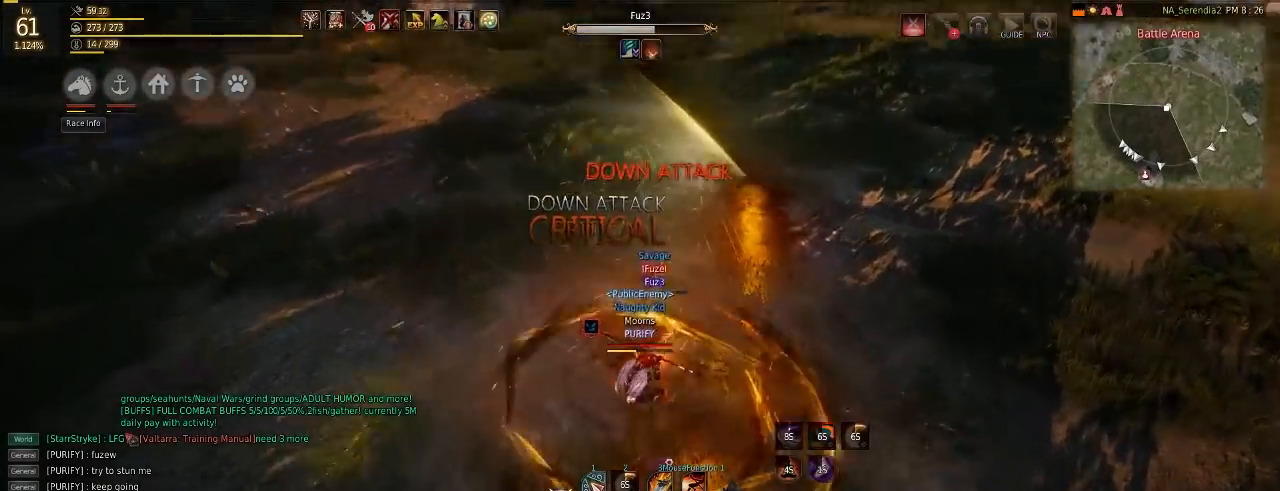
{"keys": [], "mouse": [], "events": [[117, "shift", "down"], [150, "e", "down"], [217, "e", "up"], [284, "e", "down"], [334, "e", "up"], [417, "shift", "up"]]}
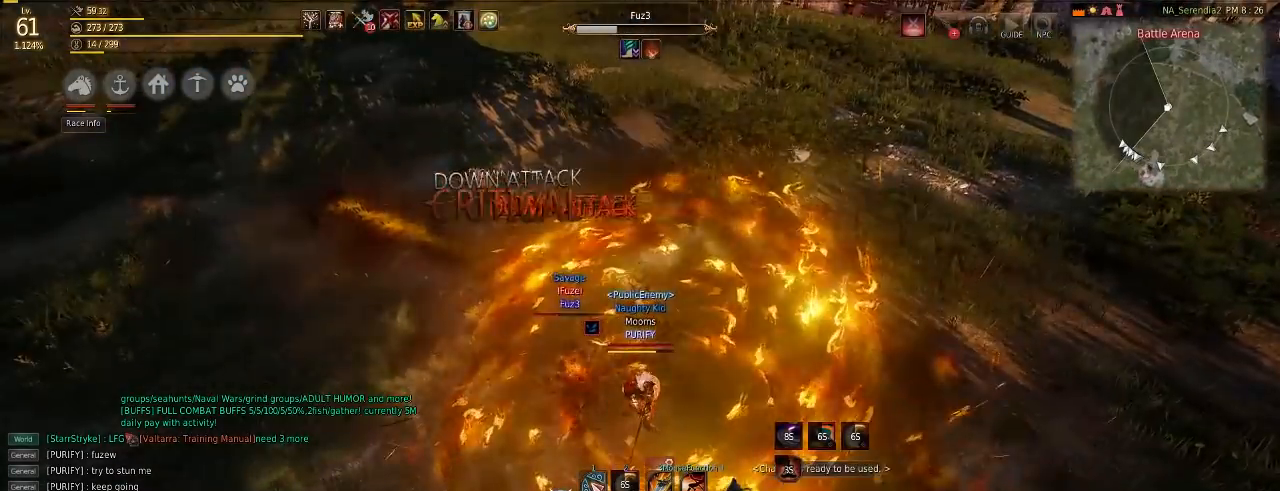
{"keys": [], "mouse": [], "events": []}
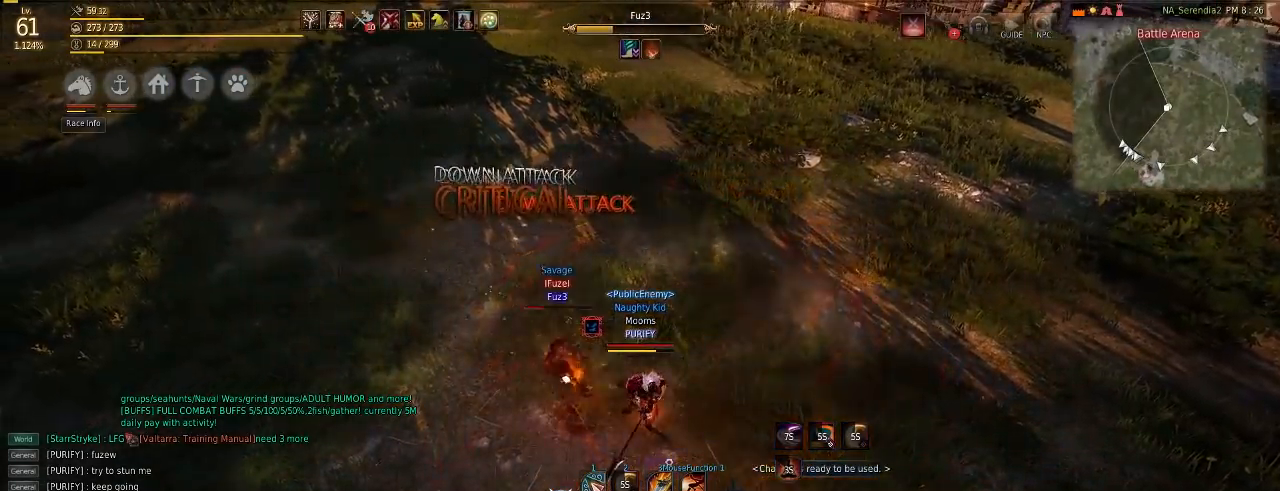
{"keys": [], "mouse": [], "events": [[234, "s", "down"], [267, "mouse_right", "down"], [417, "mouse_right", "up"], [451, "s", "up"]]}
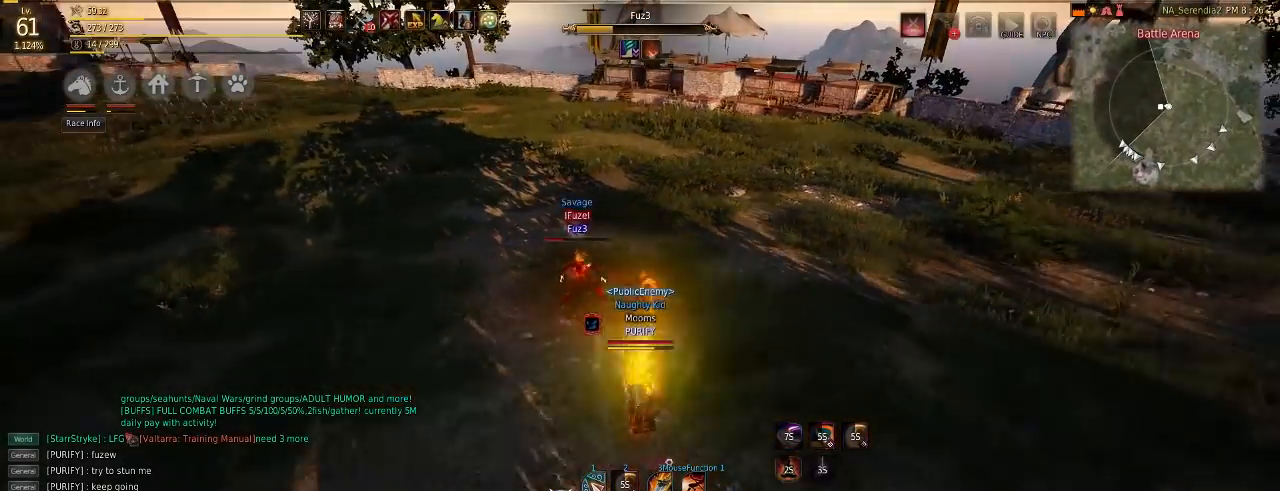
{"keys": [], "mouse": [], "events": [[17, "shift", "down"], [50, "e", "down"], [150, "e", "up"], [150, "shift", "up"], [250, "a", "down"], [283, "w", "down"], [400, "w", "up"], [417, "a", "up"]]}